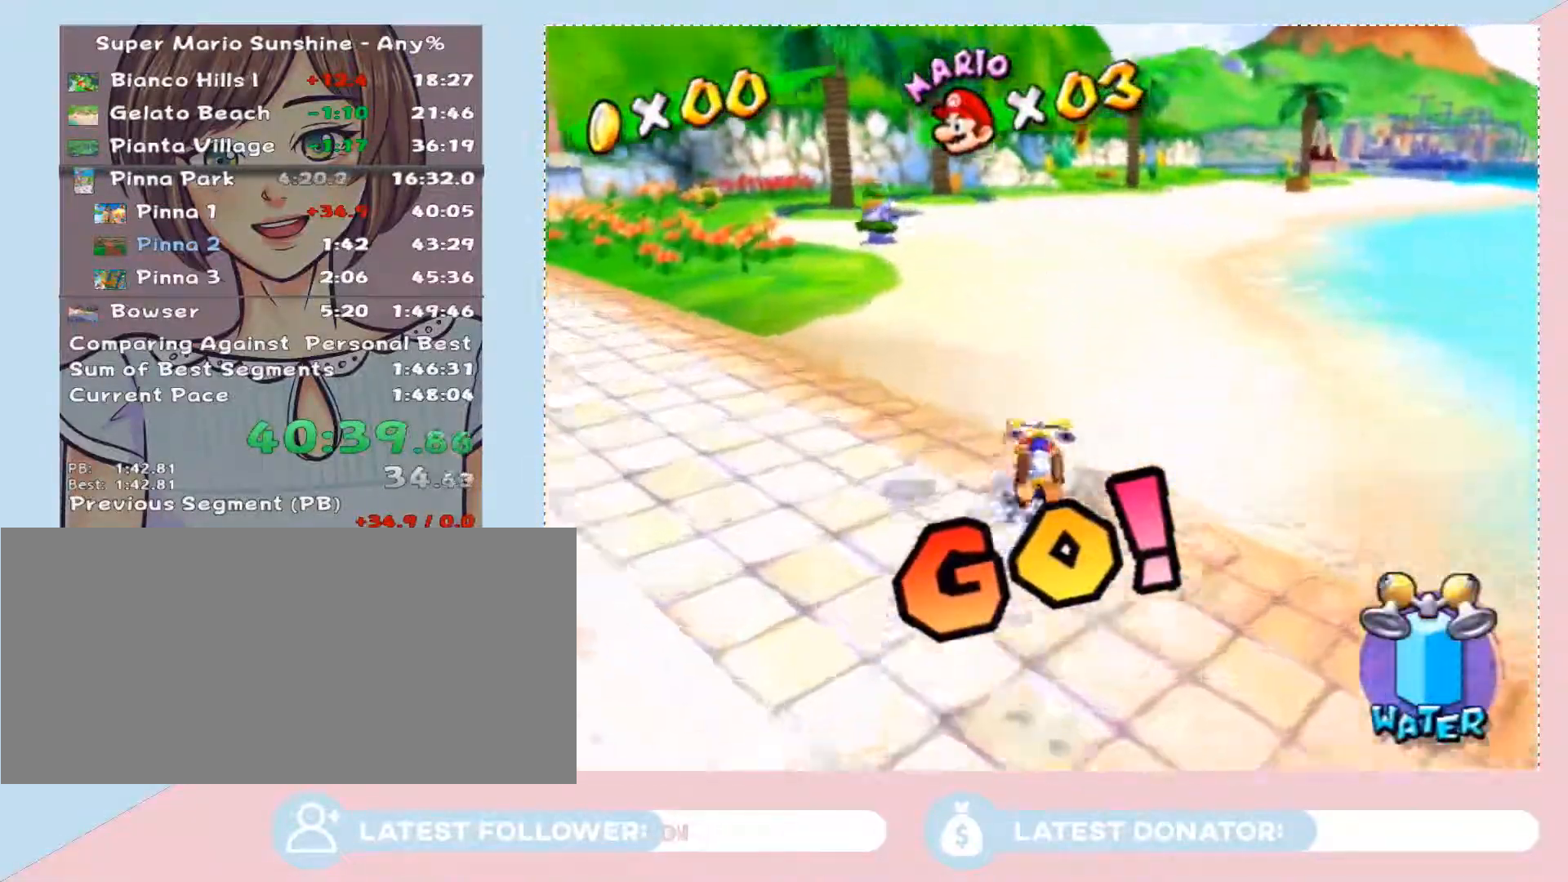
Gameplay with a controller (Nintendo layout); each line is a JSON object with the inputs held at the frame after it. "button_events" lists button changes between this image and that frame as [ms after this image, input, new state], when the widget could be followed in between (sticks are given only as held states). Not read: L3 R2 R3 Z other_buttons.
{"buttons": [], "left_stick": "up-right", "right_stick": "center", "button_events": []}
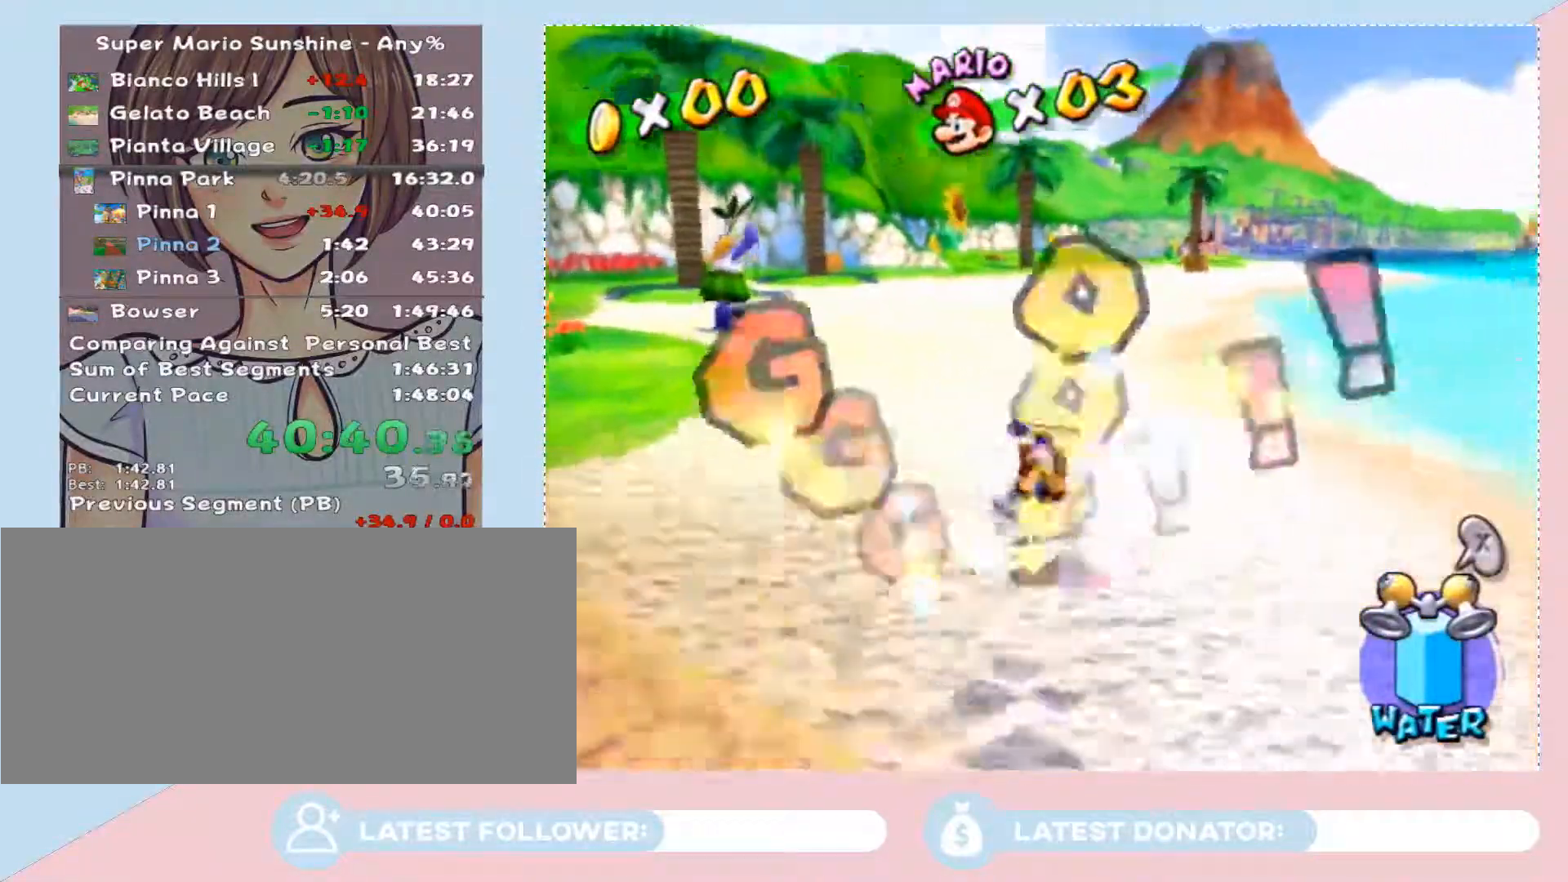
{"buttons": [], "left_stick": "up", "right_stick": "center", "button_events": []}
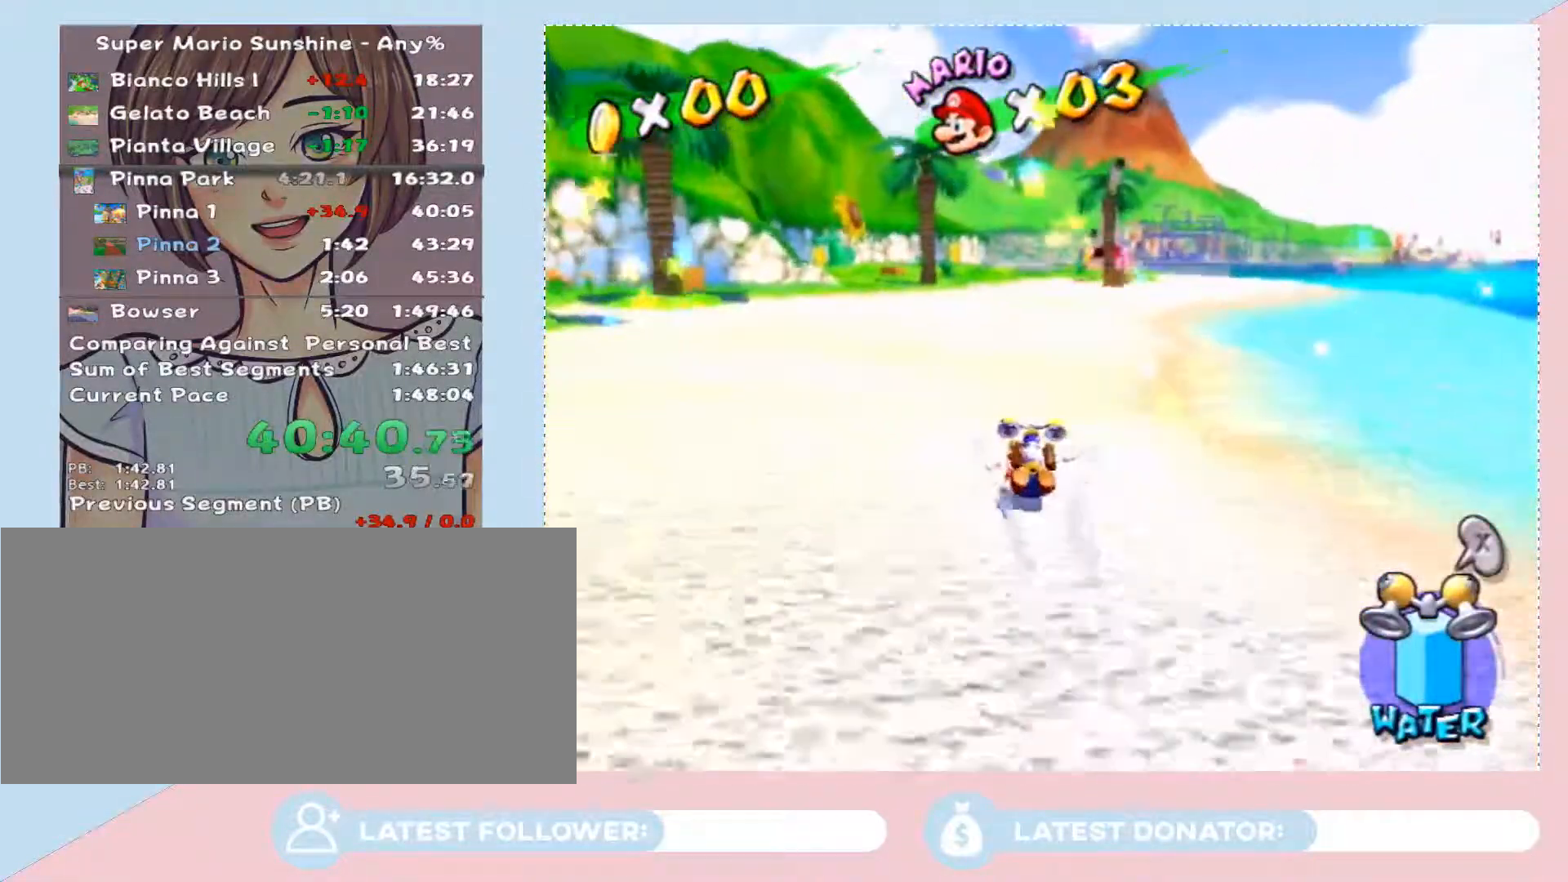
{"buttons": [], "left_stick": "up", "right_stick": "center", "button_events": []}
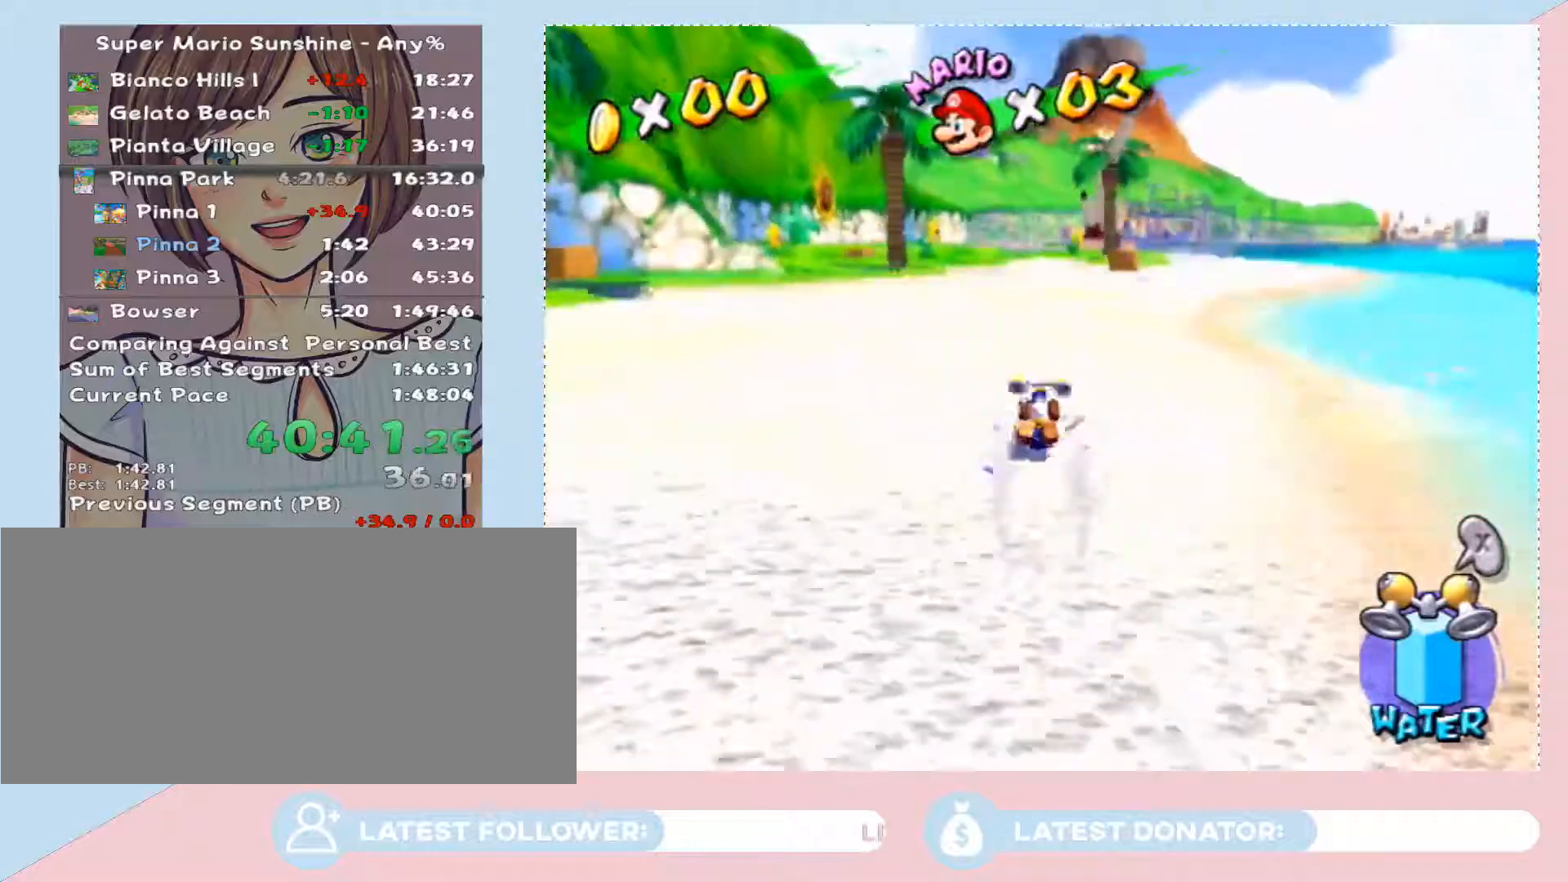
{"buttons": [], "left_stick": "up", "right_stick": "center", "button_events": []}
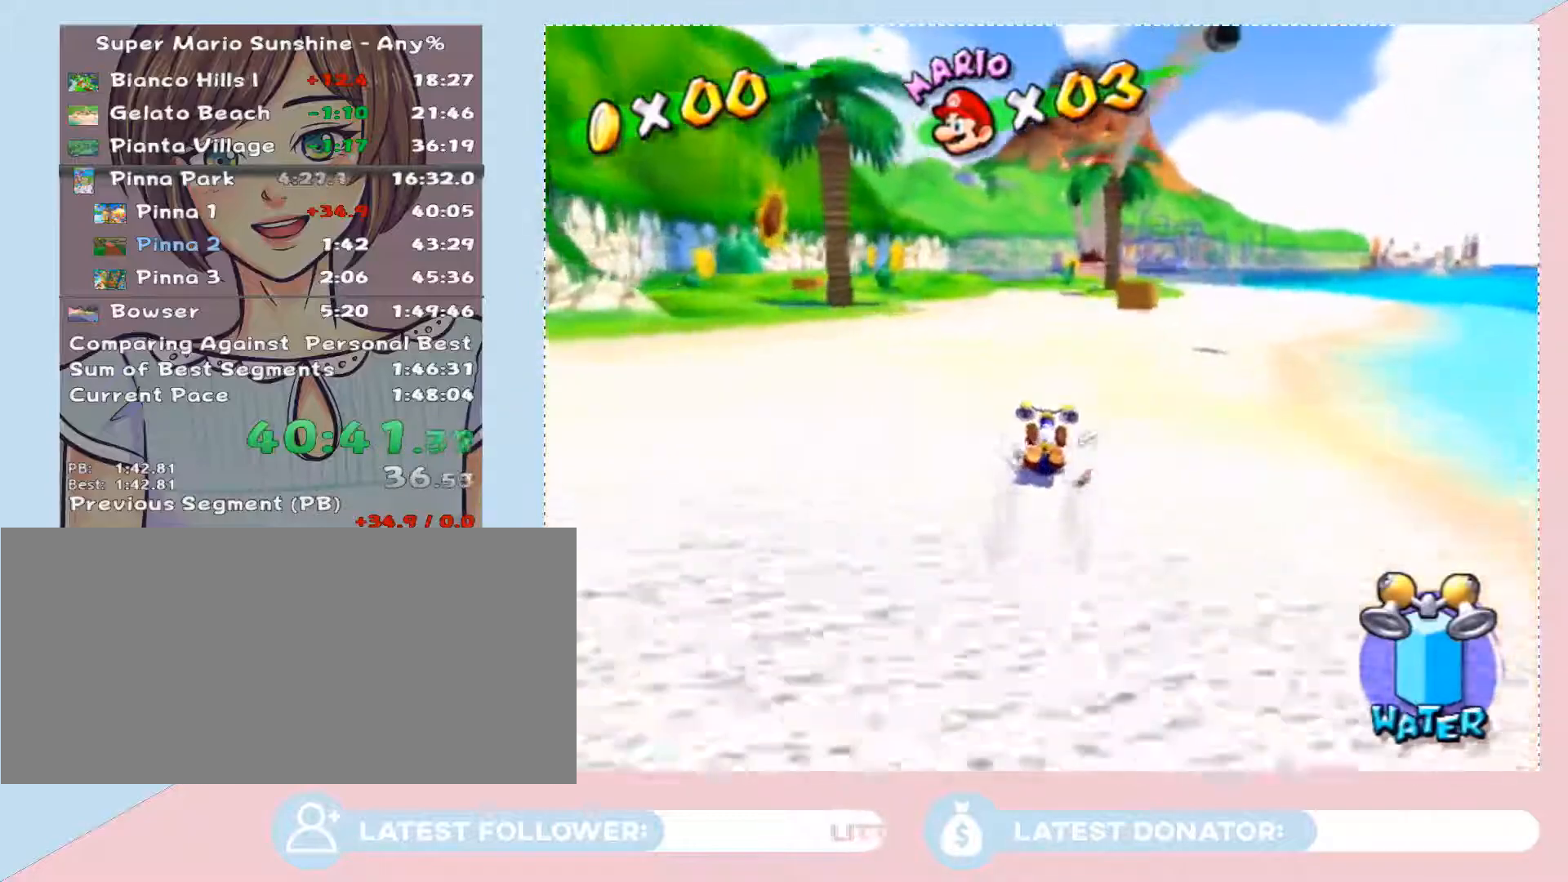
{"buttons": [], "left_stick": "up", "right_stick": "center", "button_events": []}
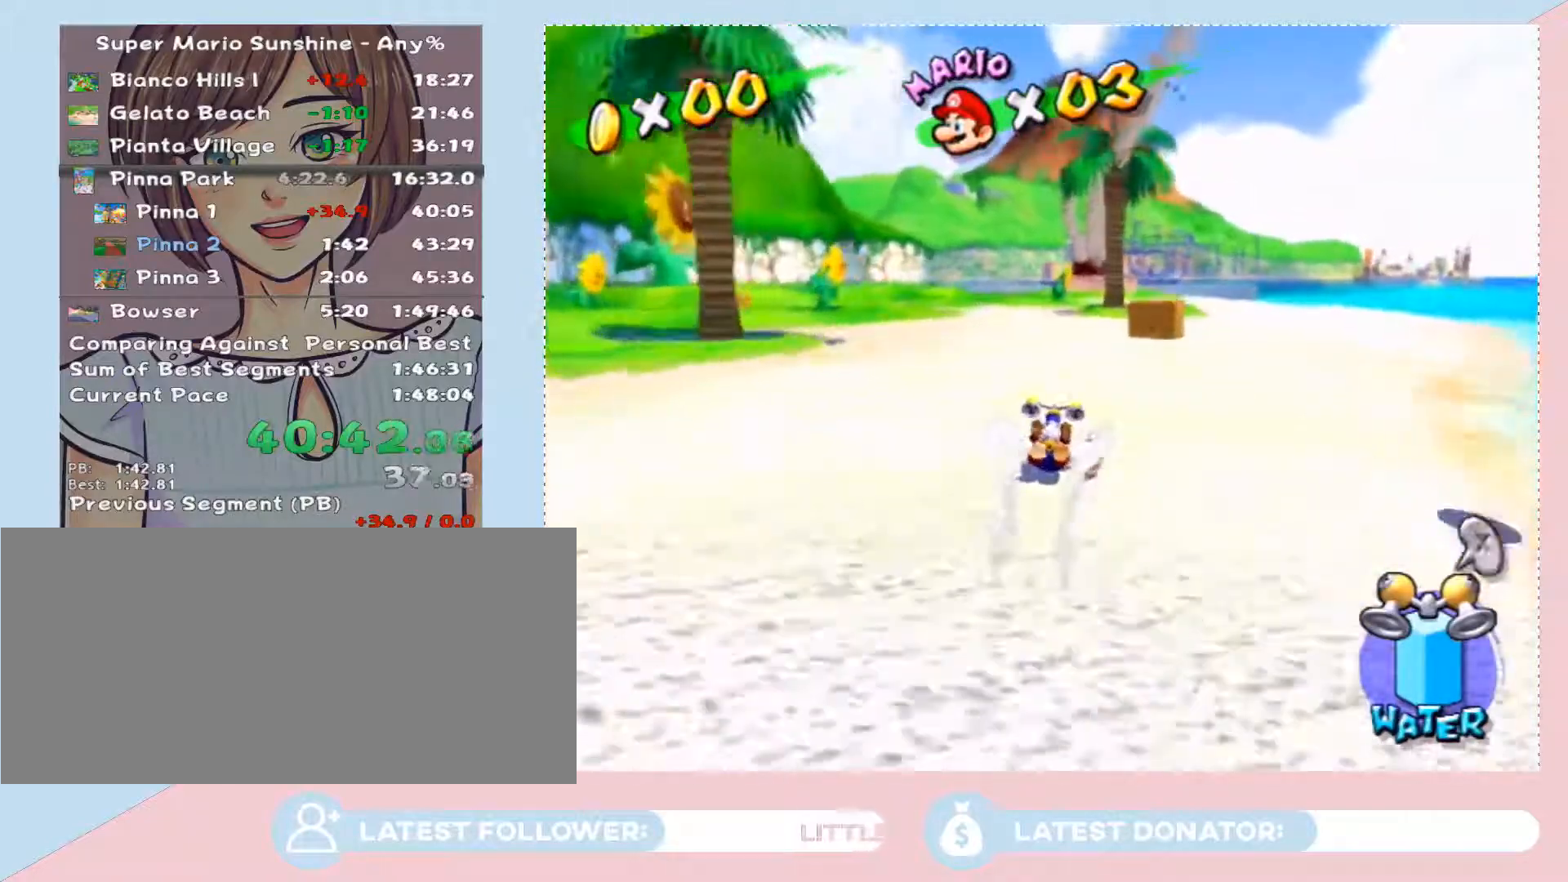
{"buttons": [], "left_stick": "up-left", "right_stick": "center", "button_events": []}
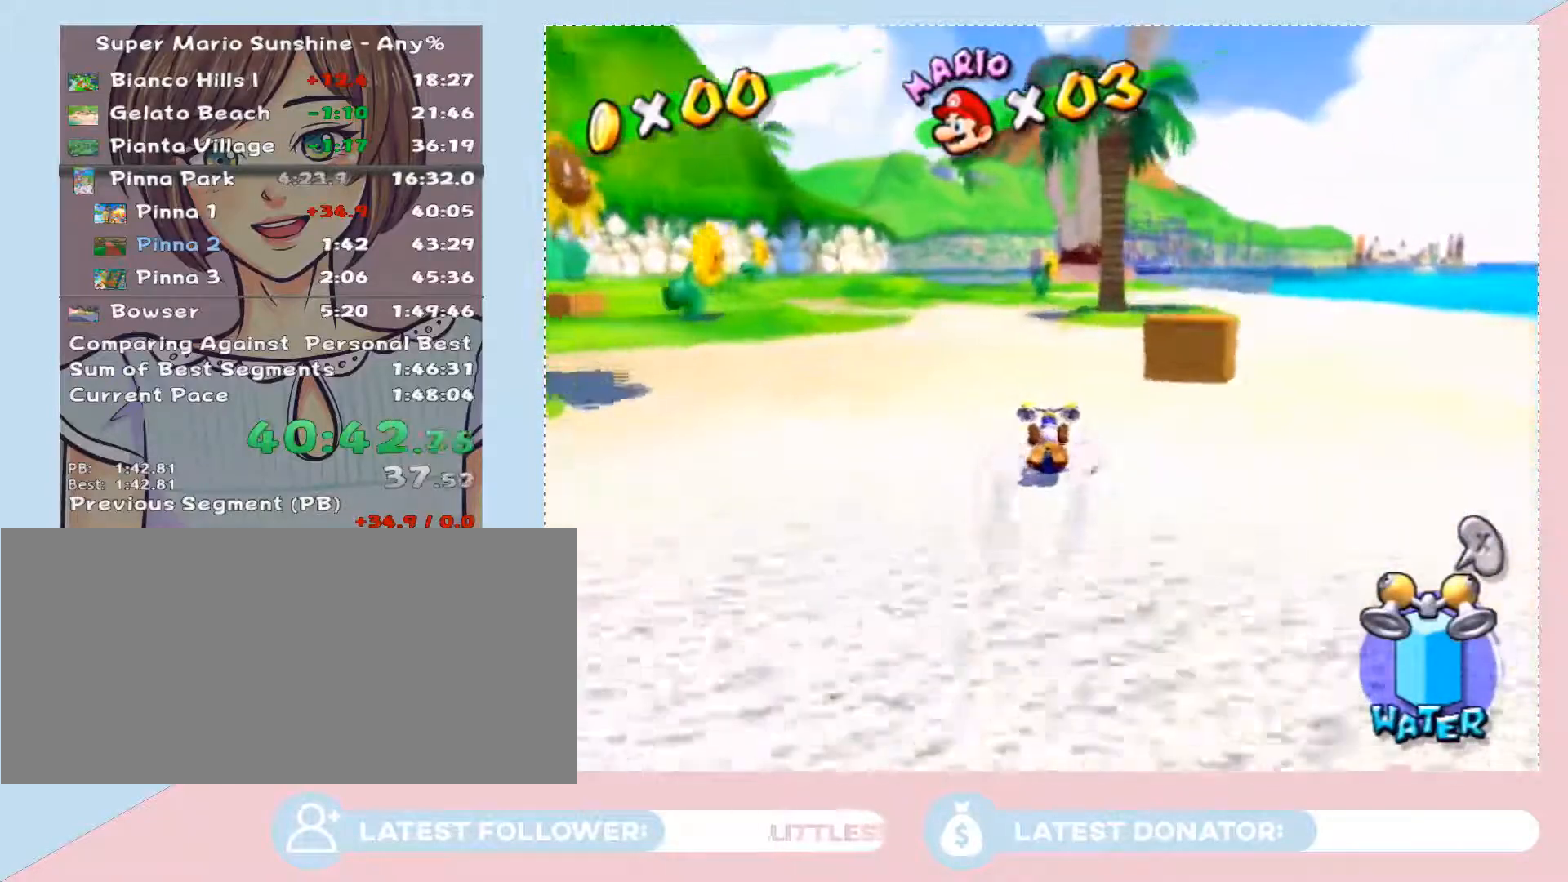
{"buttons": [], "left_stick": "up", "right_stick": "center", "button_events": []}
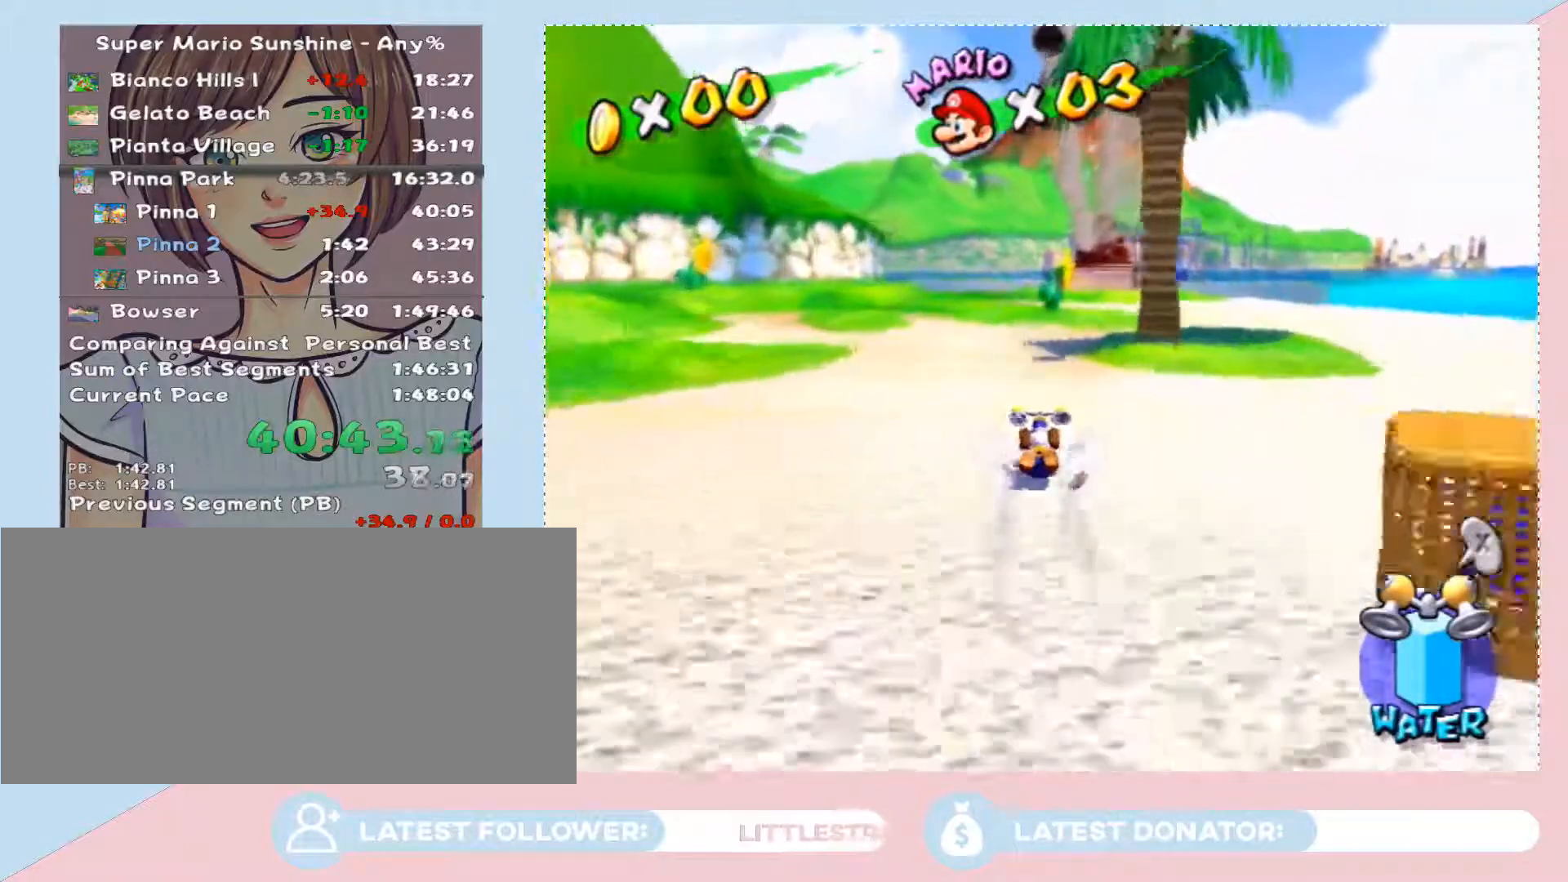
{"buttons": [], "left_stick": "up-right", "right_stick": "center", "button_events": []}
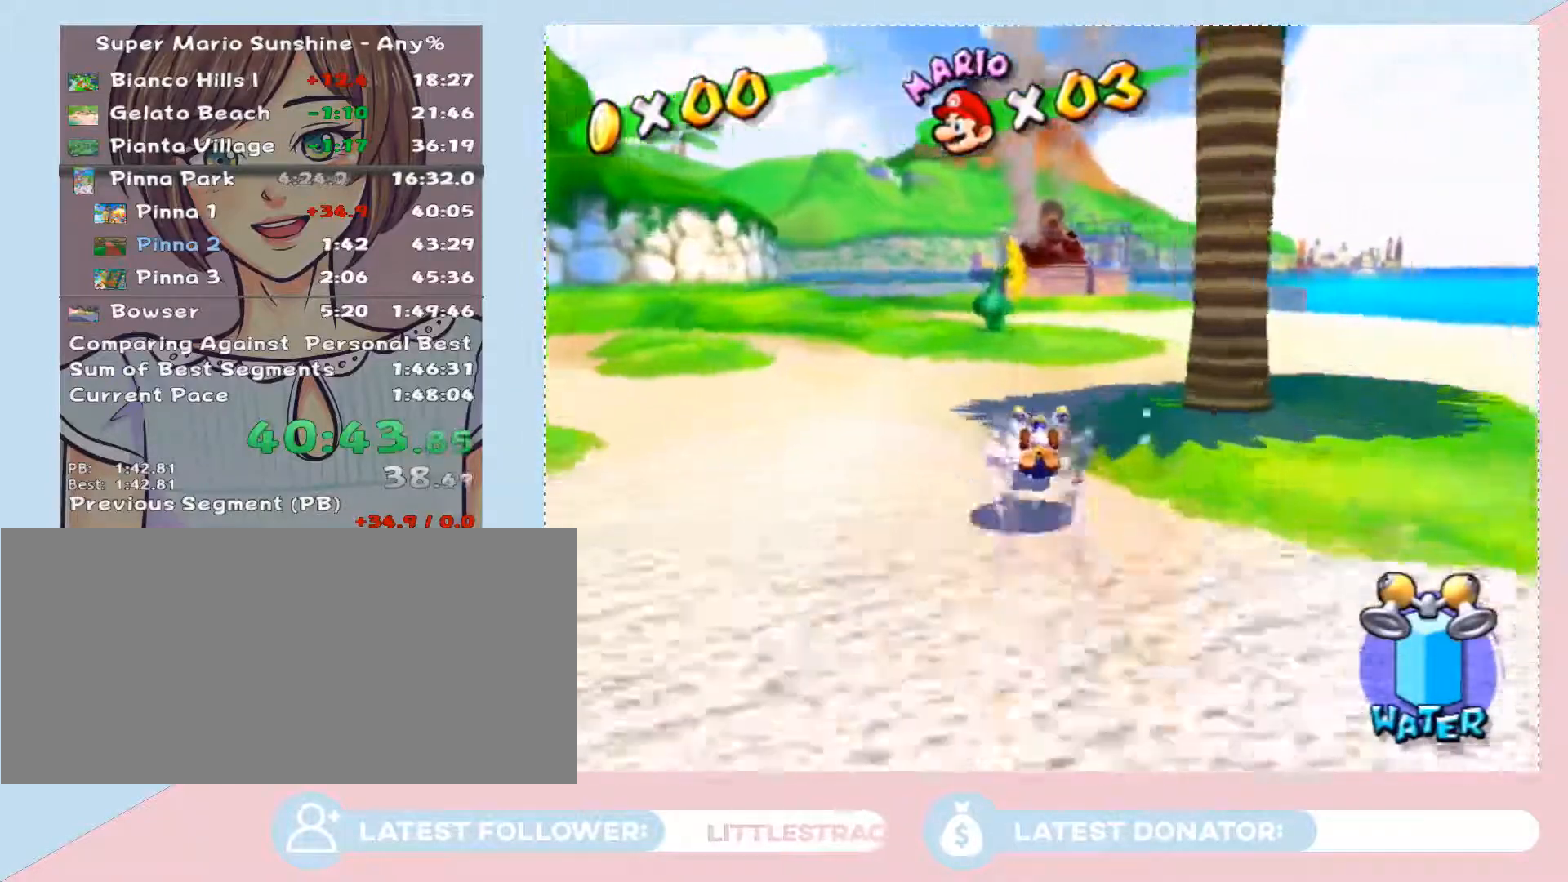
{"buttons": [], "left_stick": "up-left", "right_stick": "center", "button_events": []}
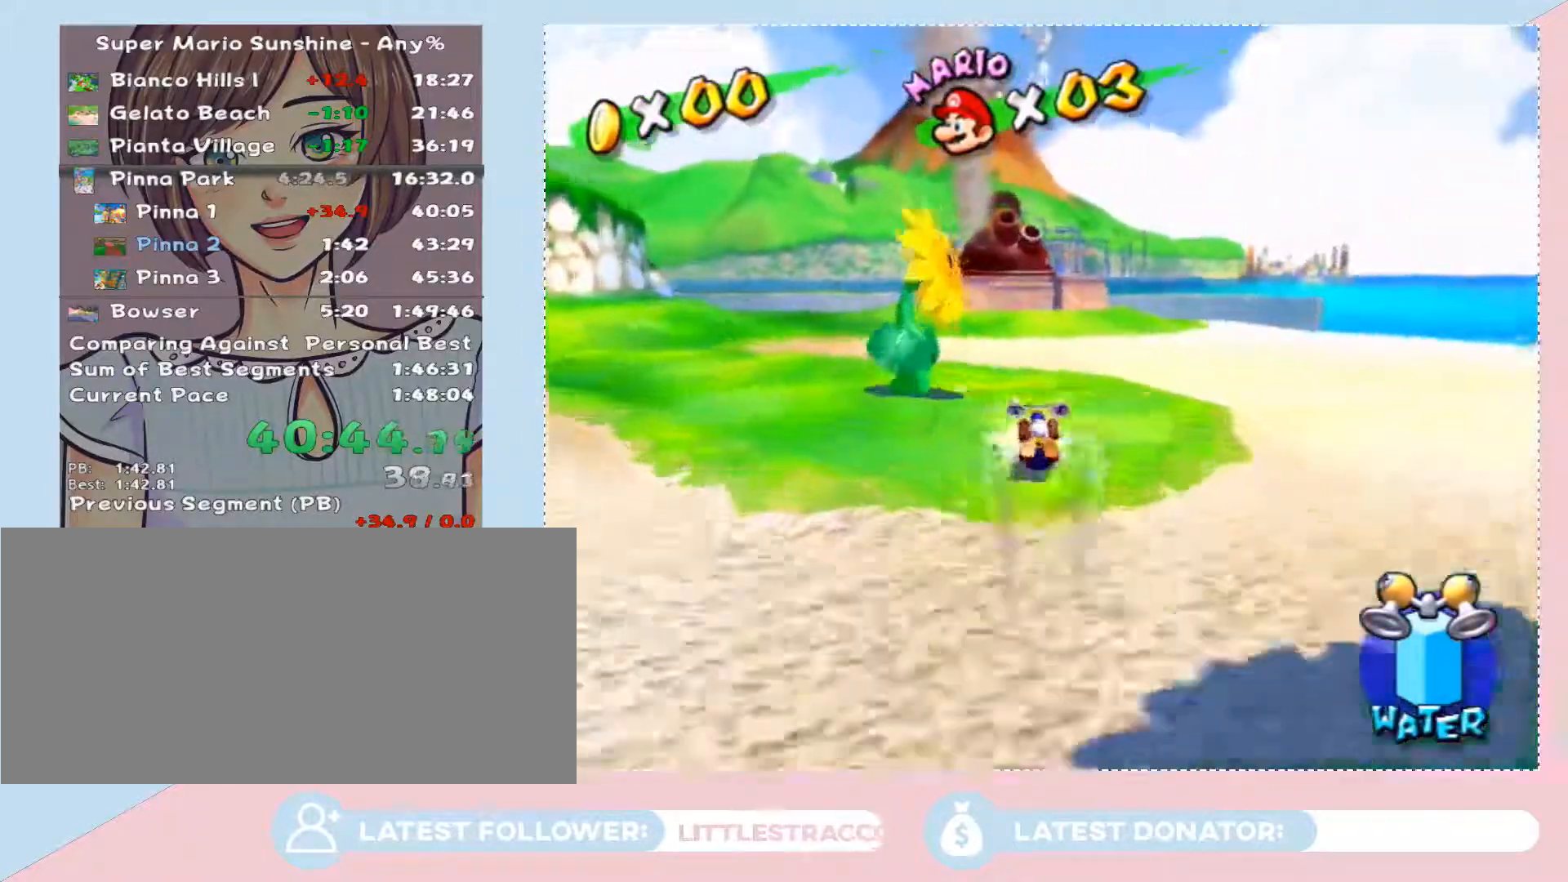
{"buttons": ["A"], "left_stick": "up-left", "right_stick": "center", "button_events": [[450, "A", "down"]]}
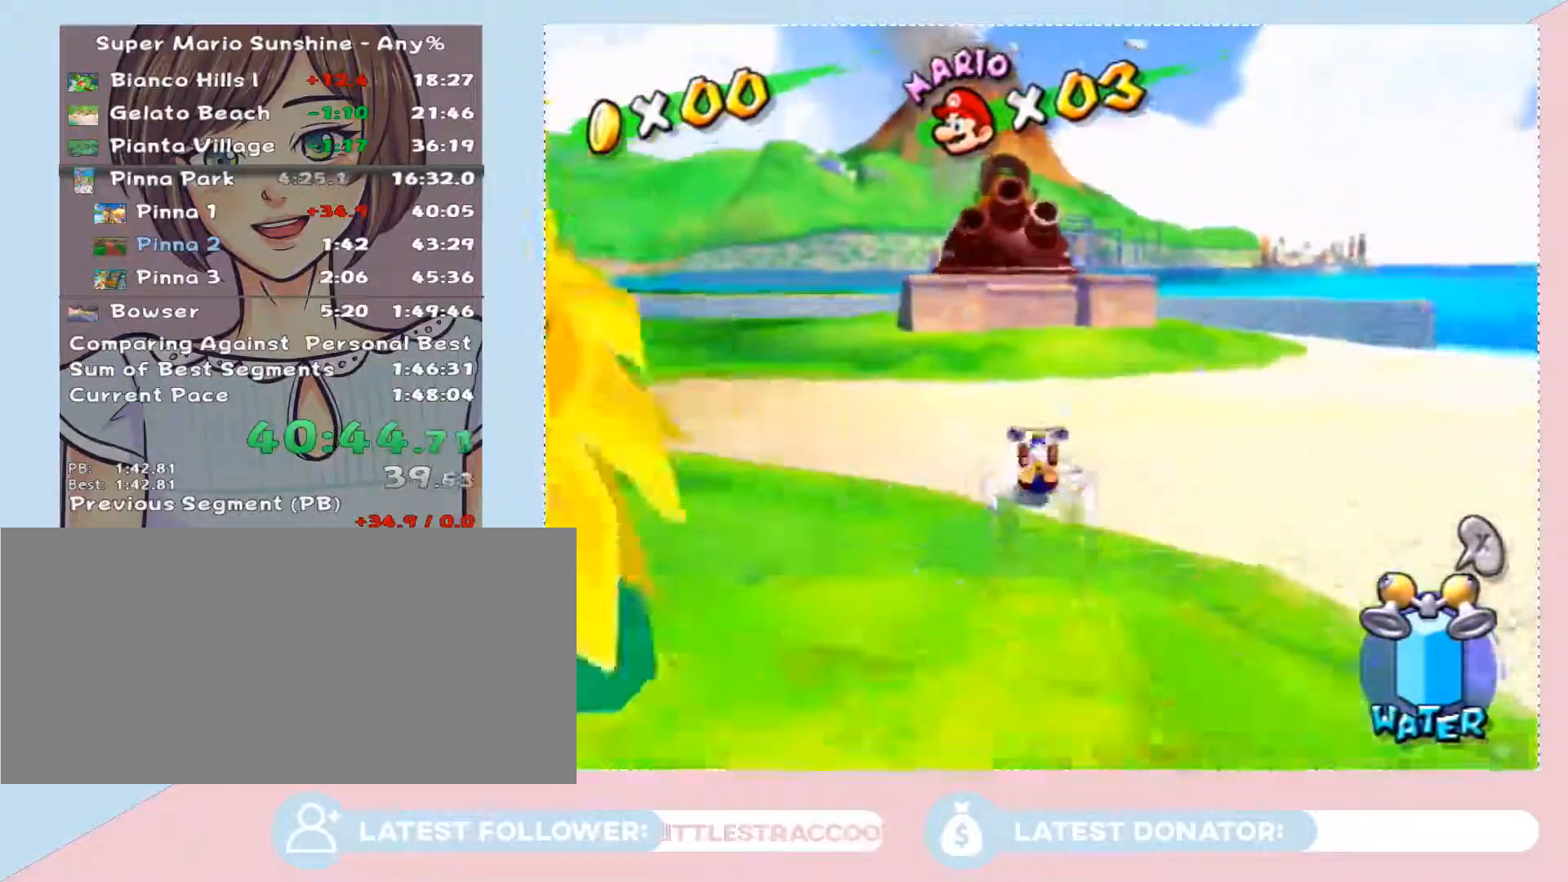
{"buttons": [], "left_stick": "left", "right_stick": "center", "button_events": [[133, "A", "up"]]}
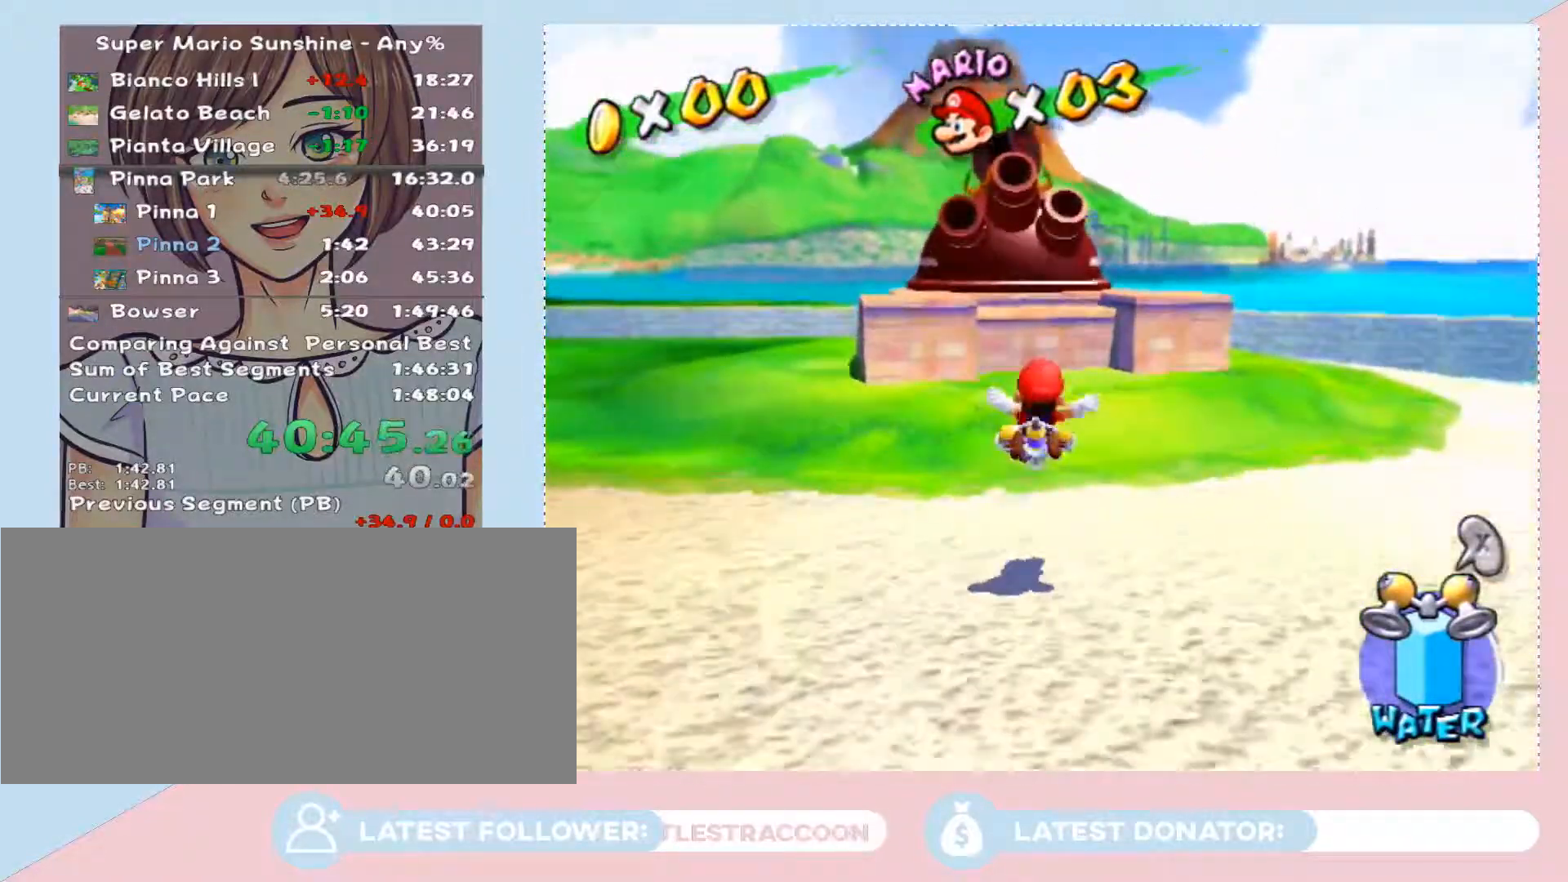
{"buttons": [], "left_stick": "up-left", "right_stick": "center", "button_events": [[133, "A", "down"], [133, "B", "down"], [383, "B", "up"], [417, "A", "up"]]}
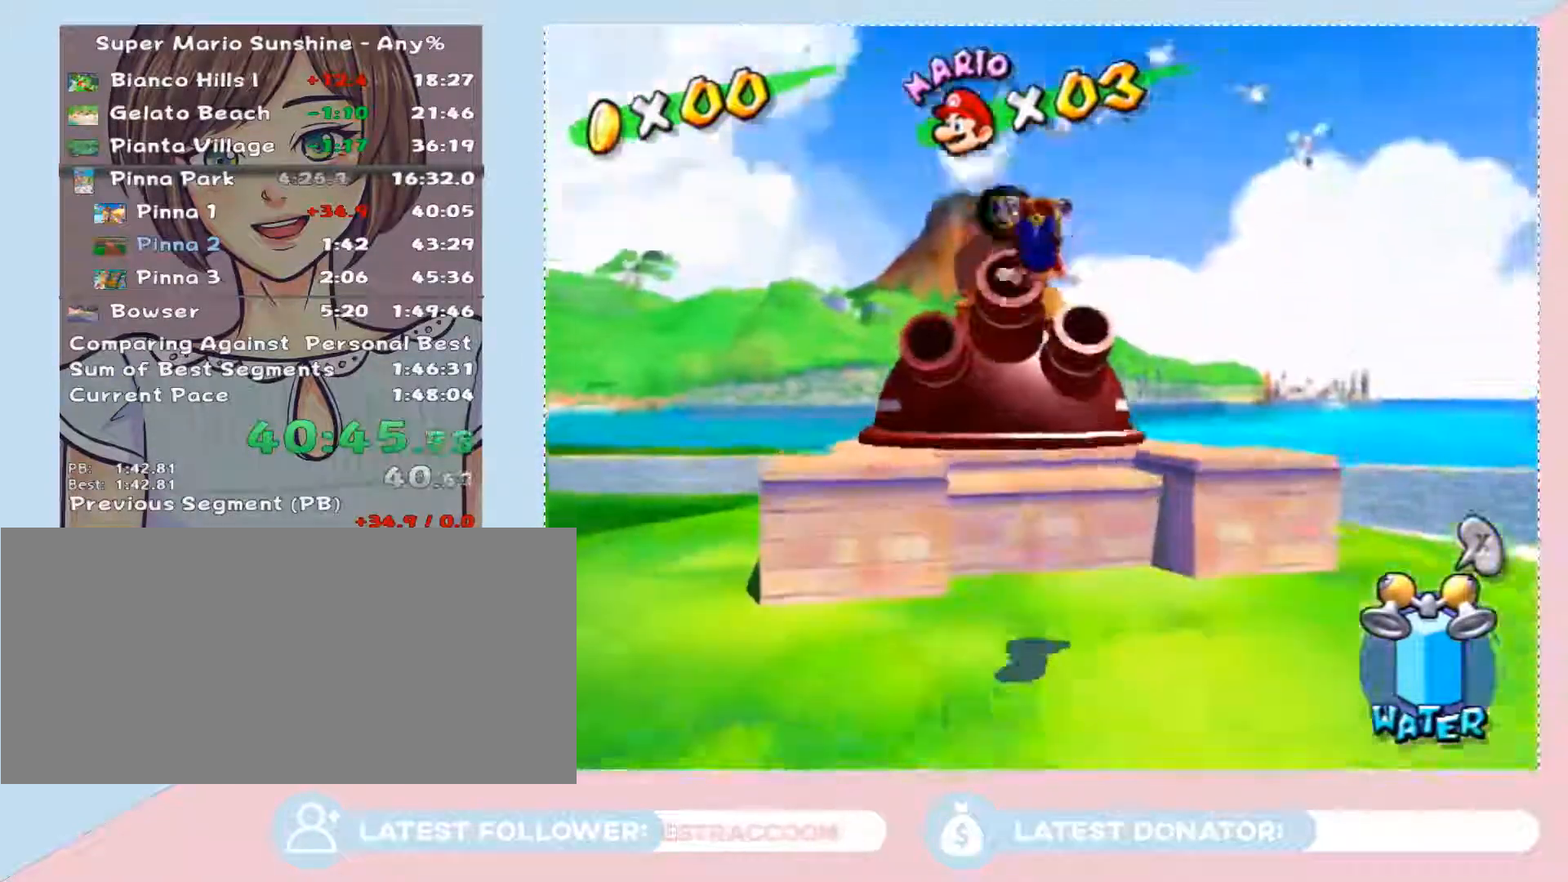
{"buttons": [], "left_stick": "up-left", "right_stick": "center", "button_events": []}
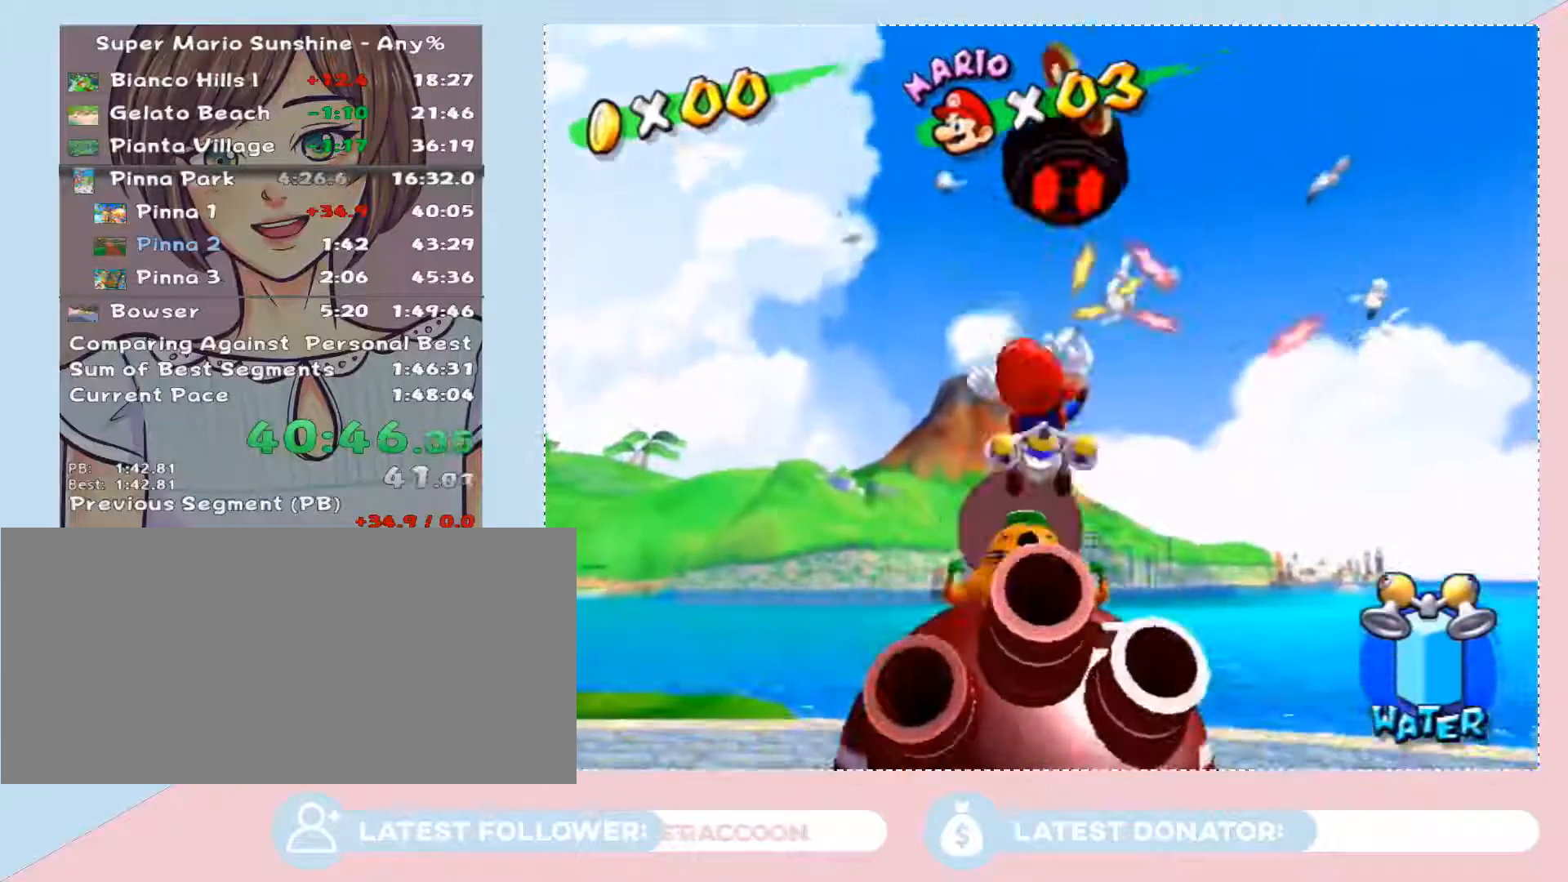
{"buttons": [], "left_stick": "center", "right_stick": "center", "button_events": []}
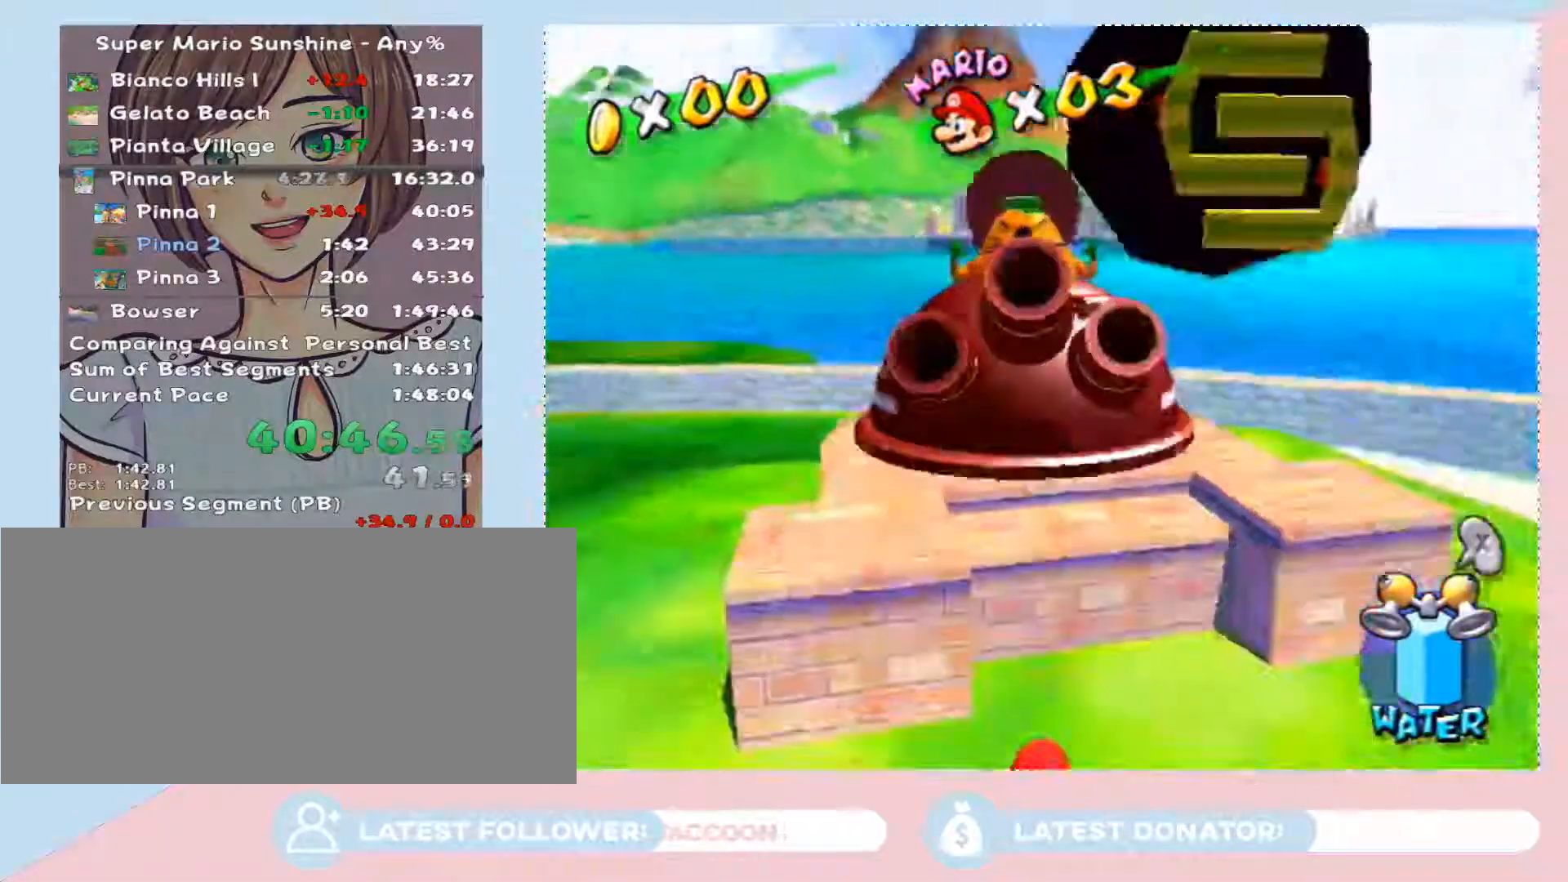
{"buttons": [], "left_stick": "center", "right_stick": "center", "button_events": []}
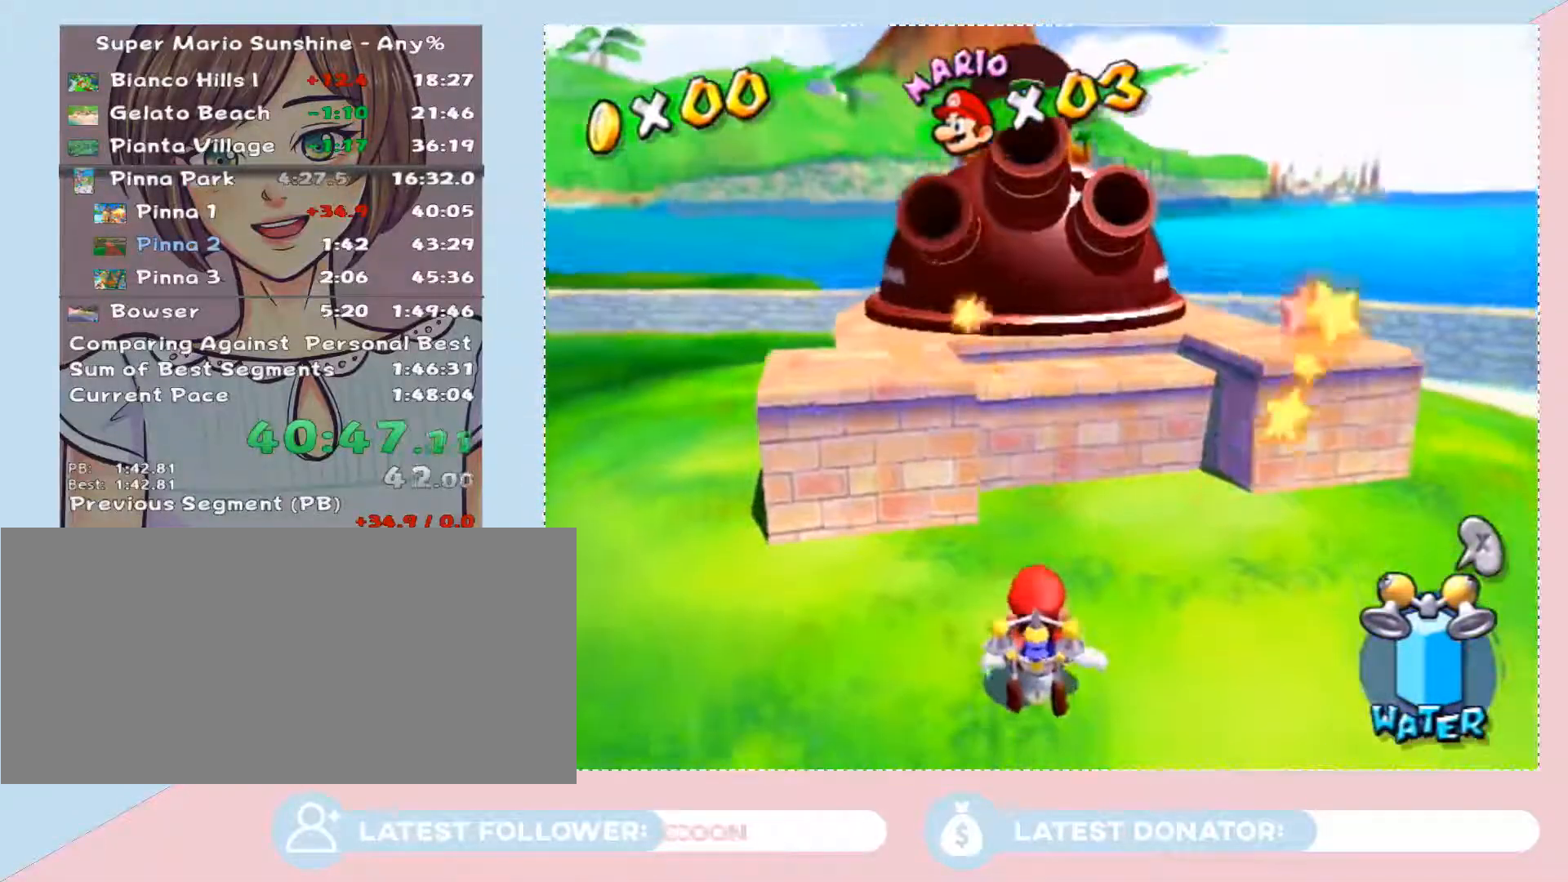
{"buttons": [], "left_stick": "up", "right_stick": "center", "button_events": []}
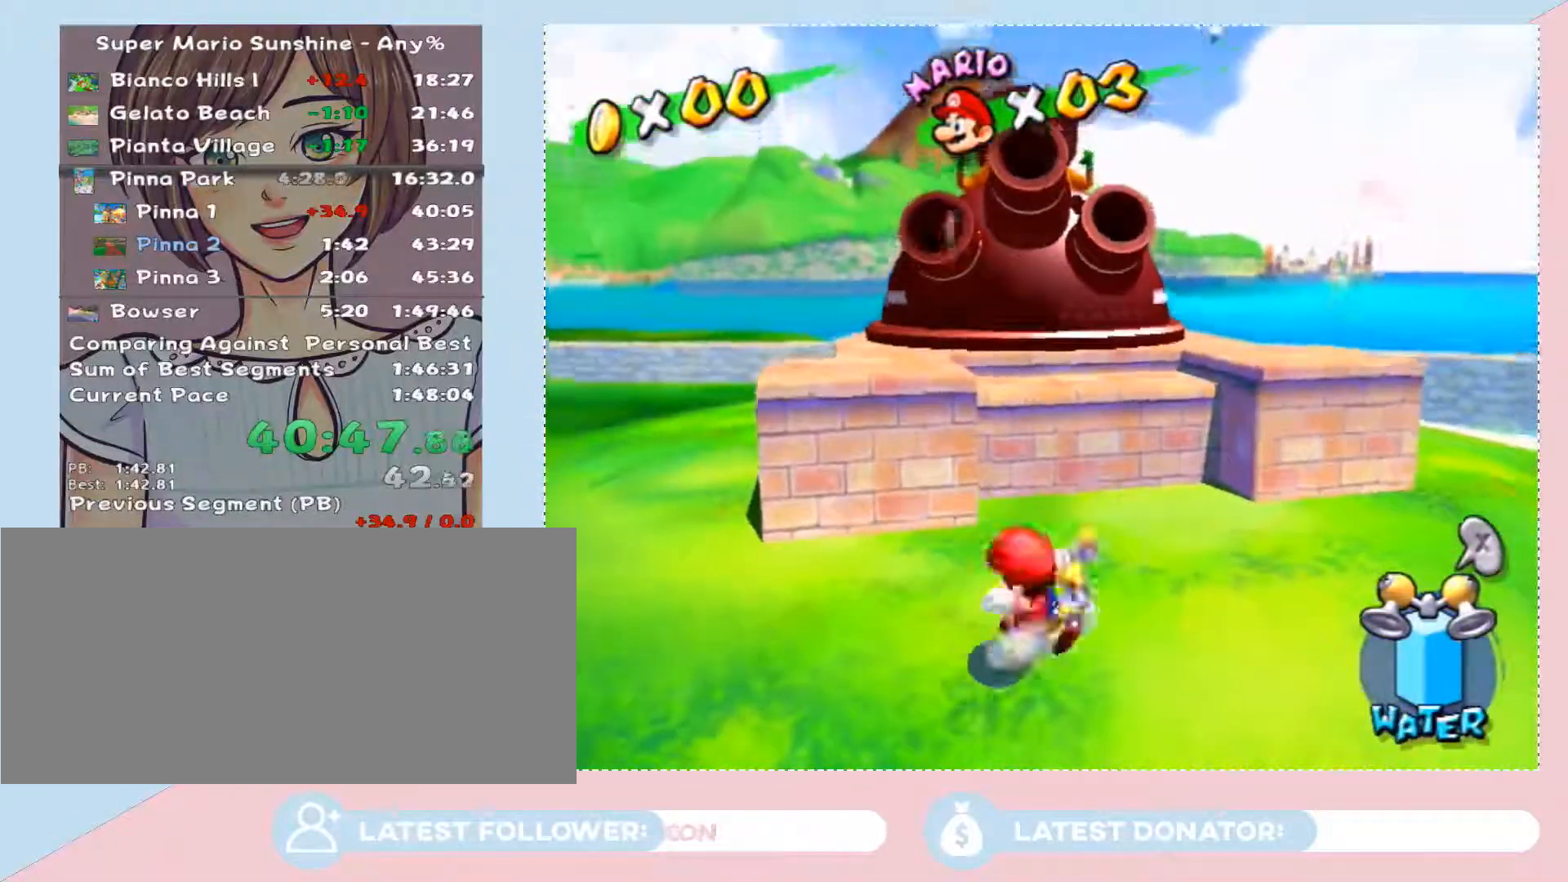
{"buttons": [], "left_stick": "down-left", "right_stick": "center", "button_events": [[133, "A", "down"], [133, "B", "down"], [250, "A", "up"], [250, "B", "up"]]}
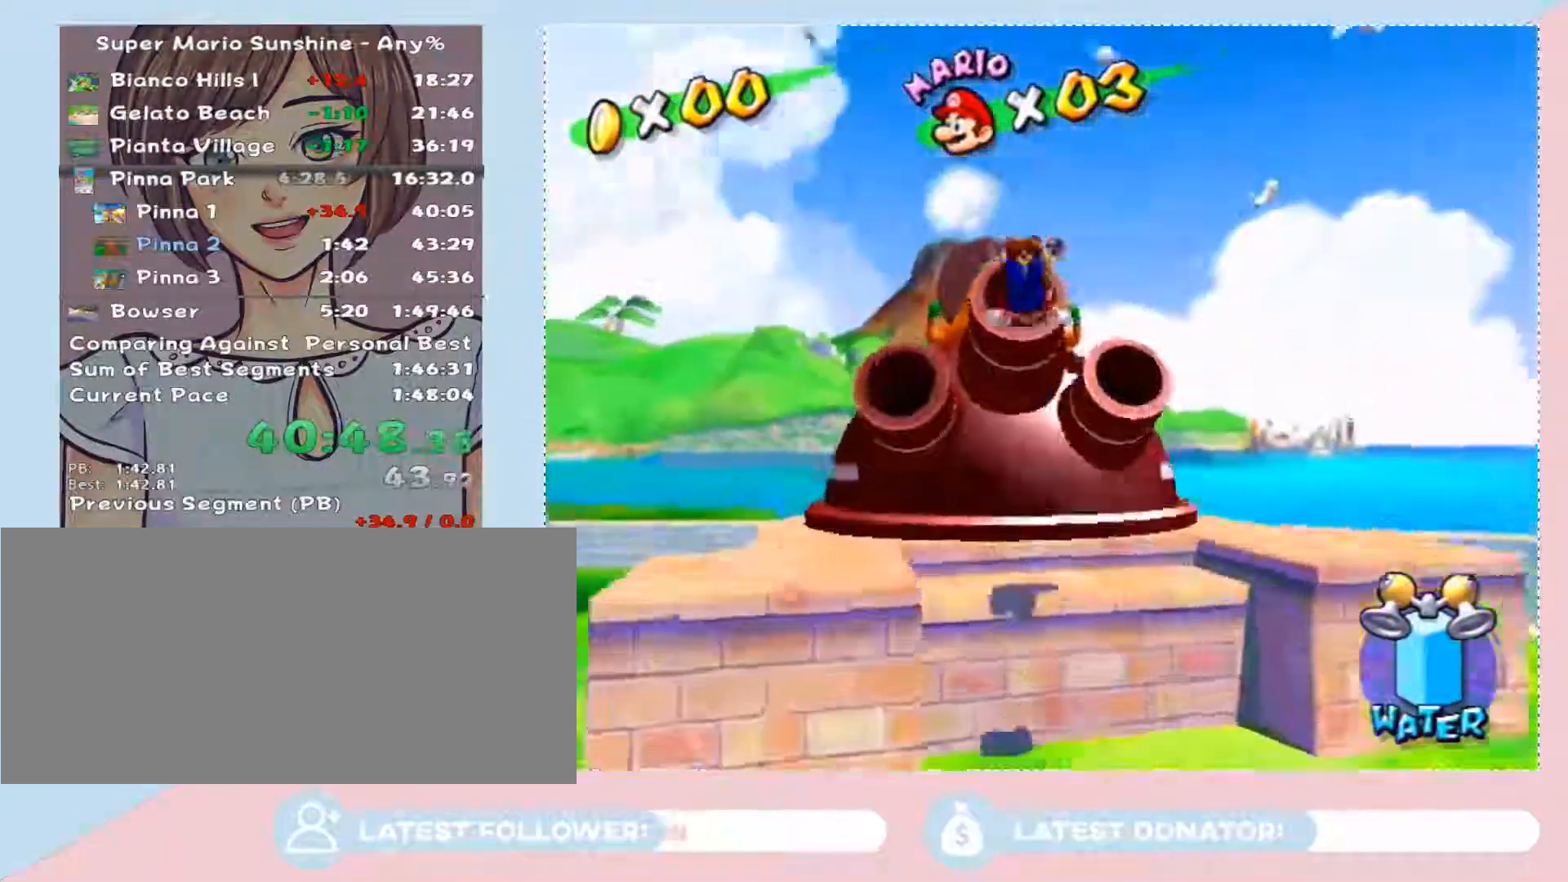
{"buttons": [], "left_stick": "down", "right_stick": "center", "button_events": []}
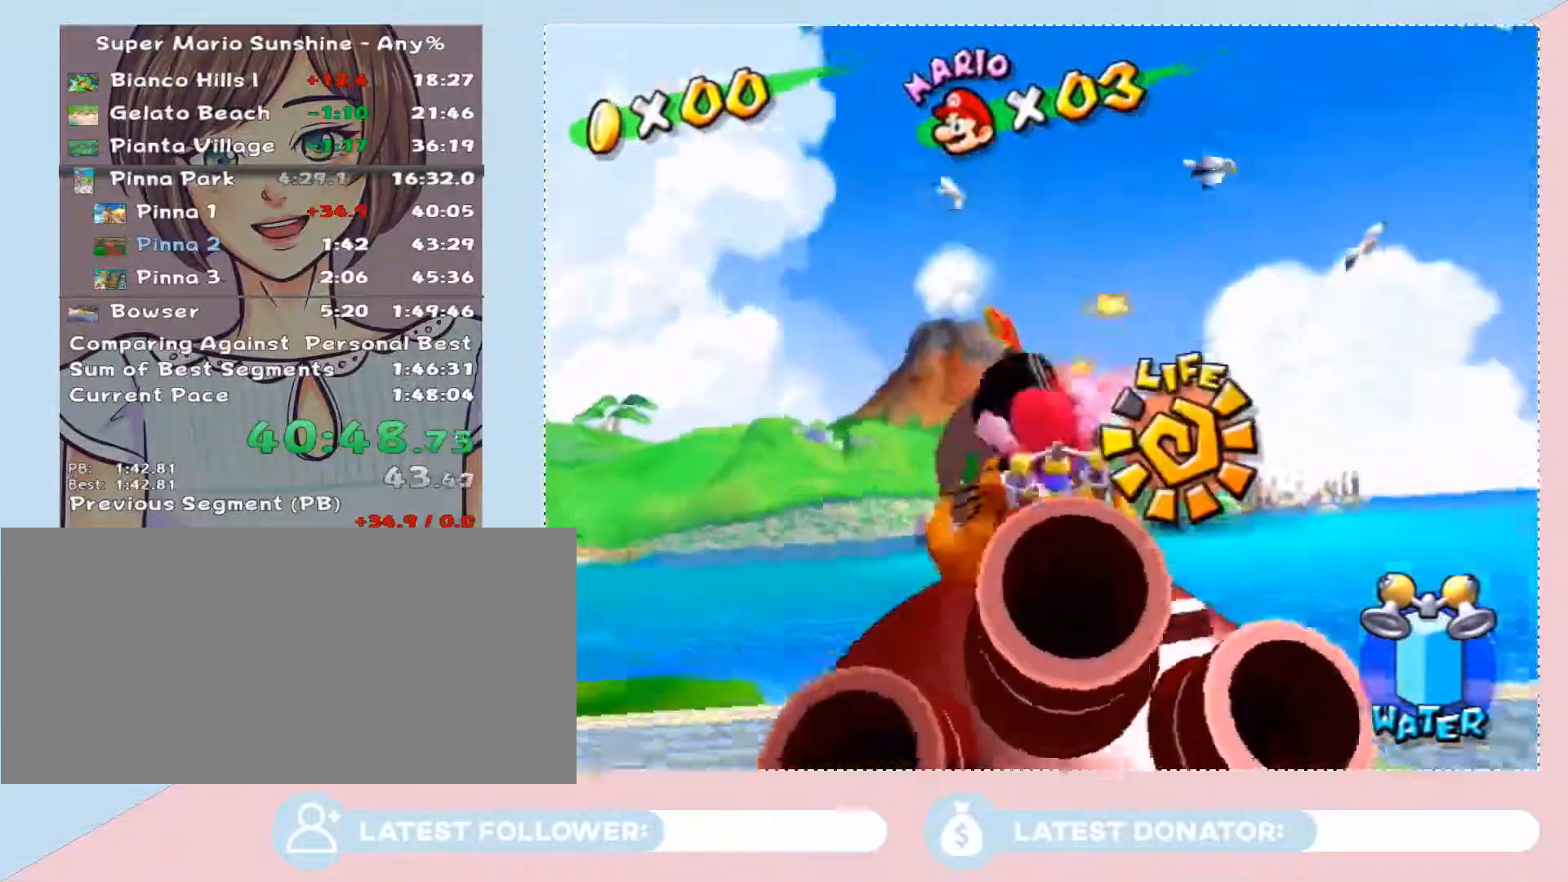
{"buttons": [], "left_stick": "up", "right_stick": "center", "button_events": []}
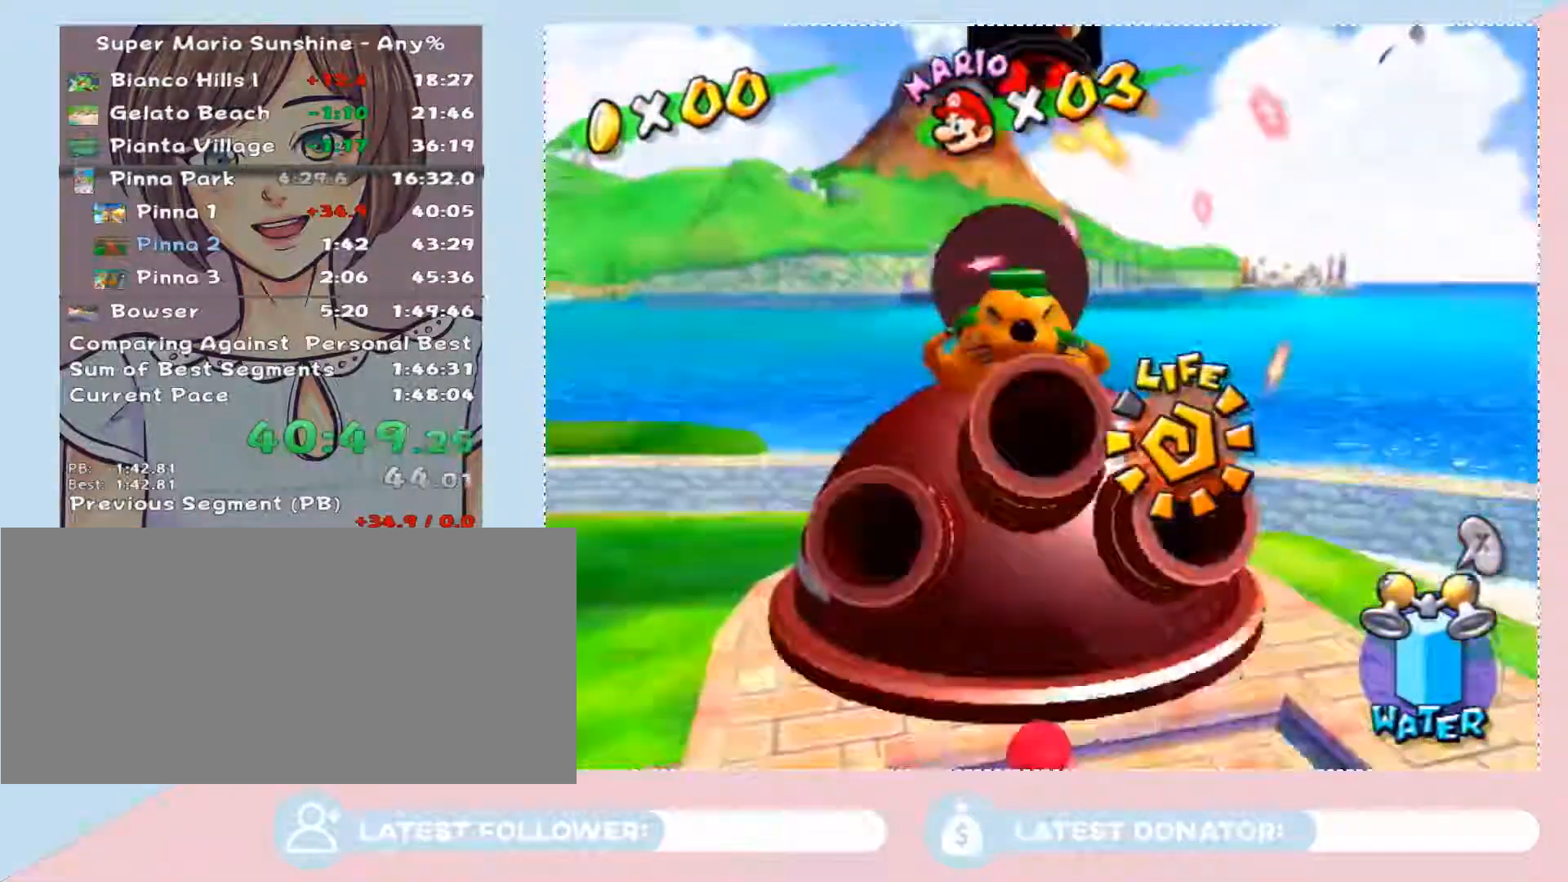
{"buttons": [], "left_stick": "down", "right_stick": "right", "button_events": []}
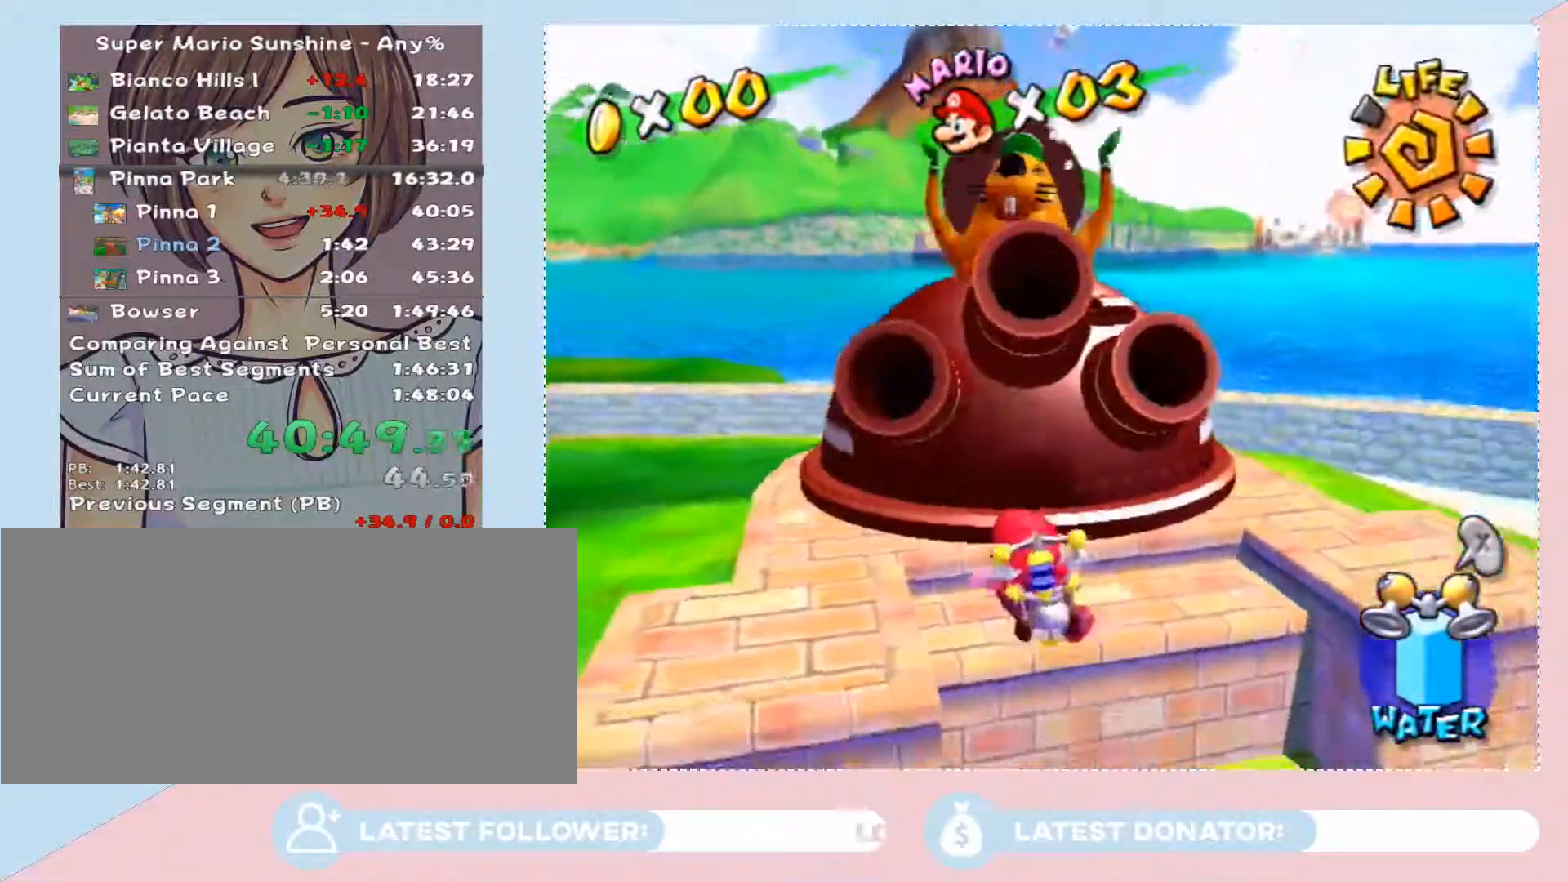
{"buttons": ["X"], "left_stick": "down", "right_stick": "center", "button_events": [[417, "X", "down"]]}
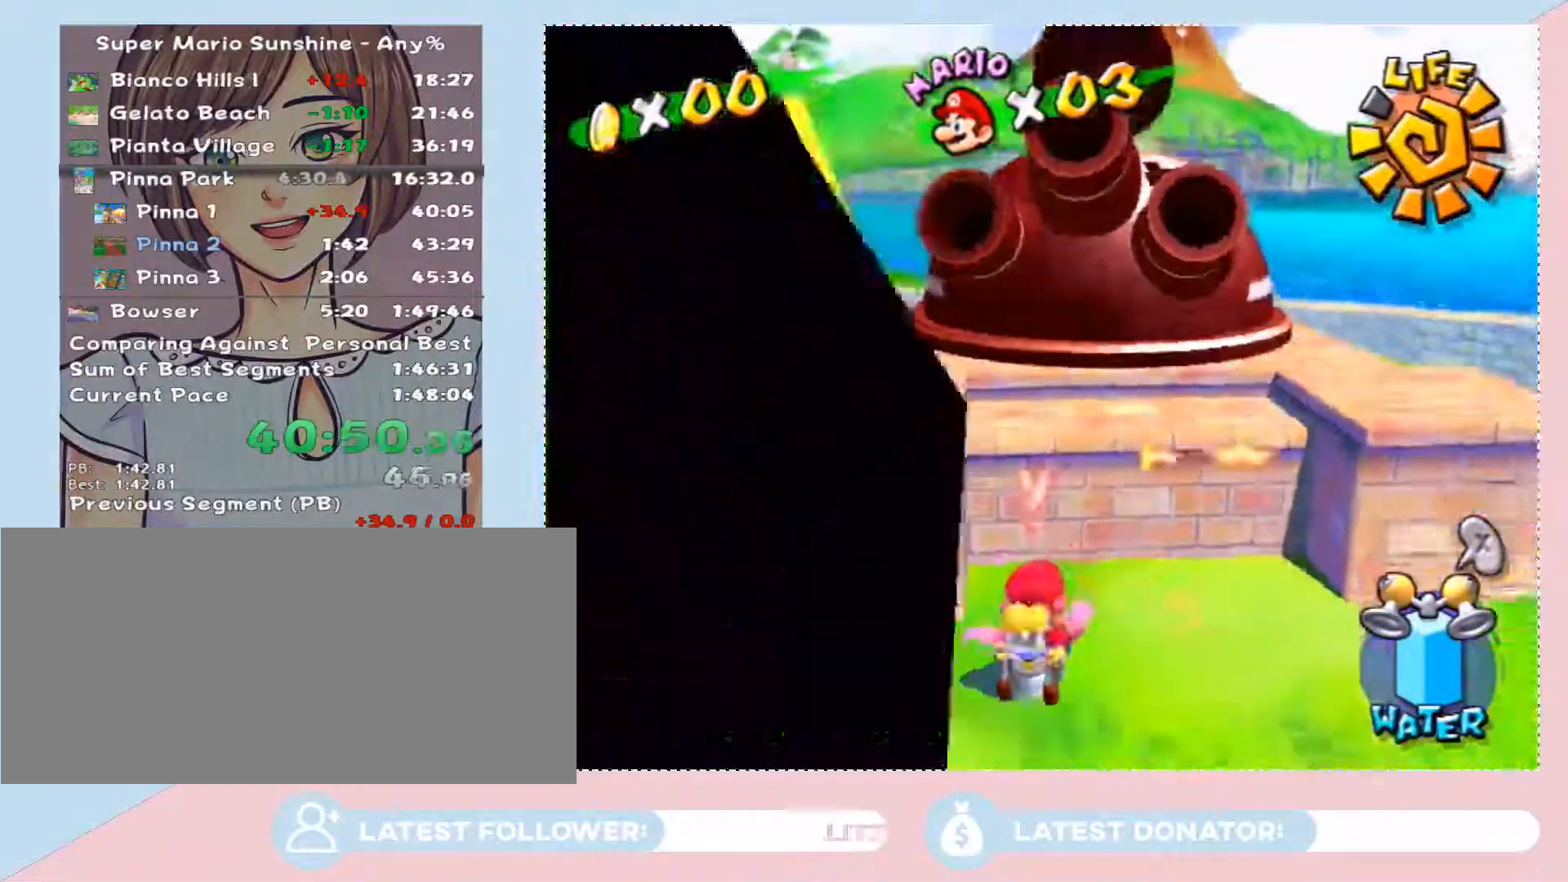
{"buttons": [], "left_stick": "down", "right_stick": "down-right", "button_events": [[17, "X", "up"]]}
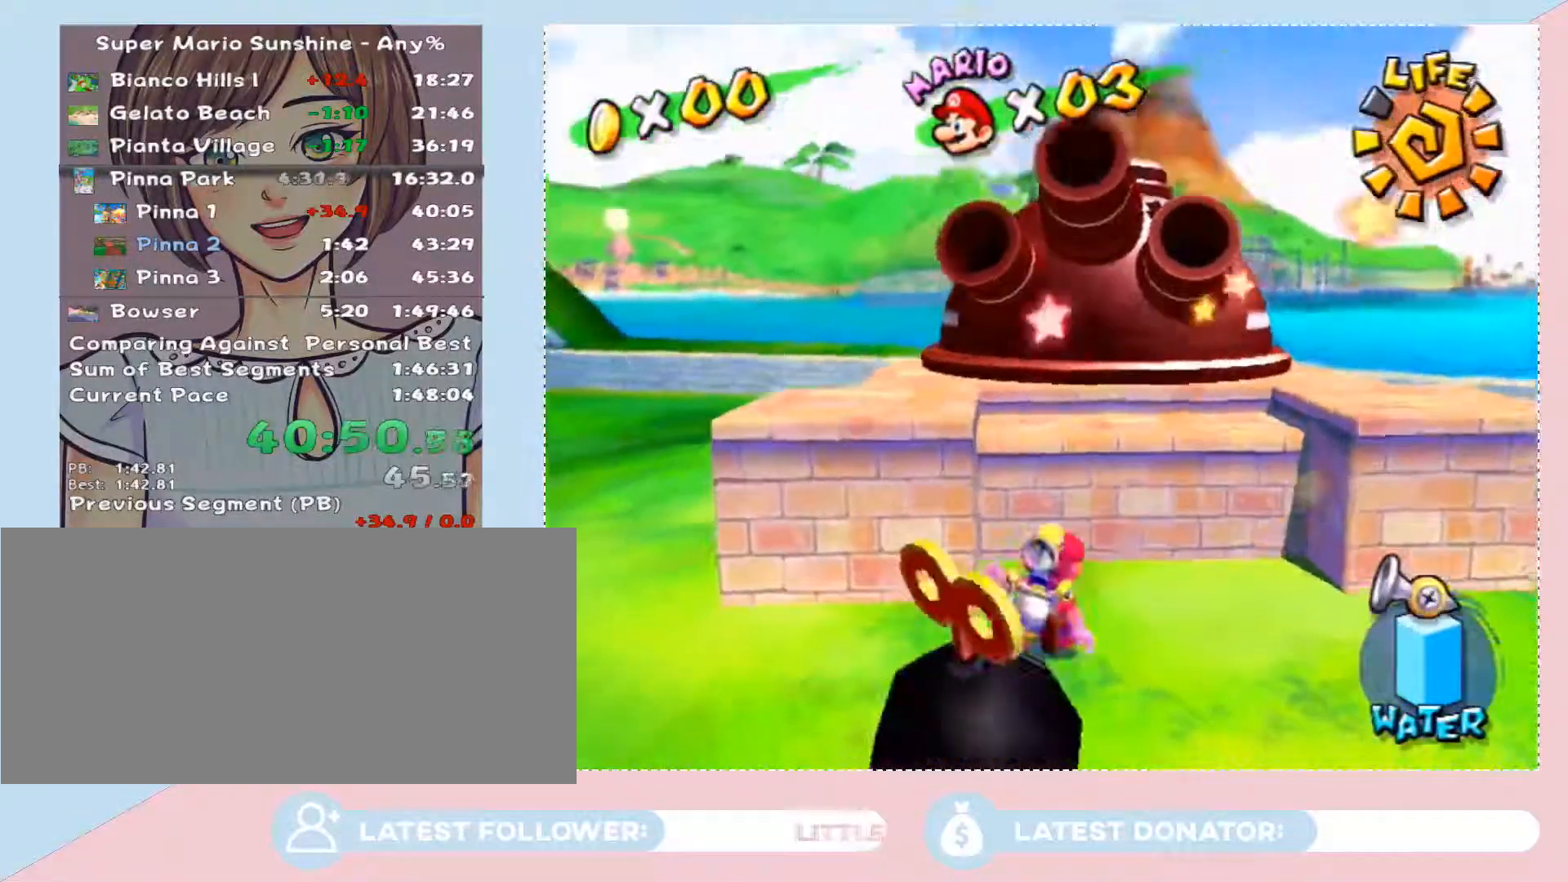
{"buttons": [], "left_stick": "down", "right_stick": "center", "button_events": []}
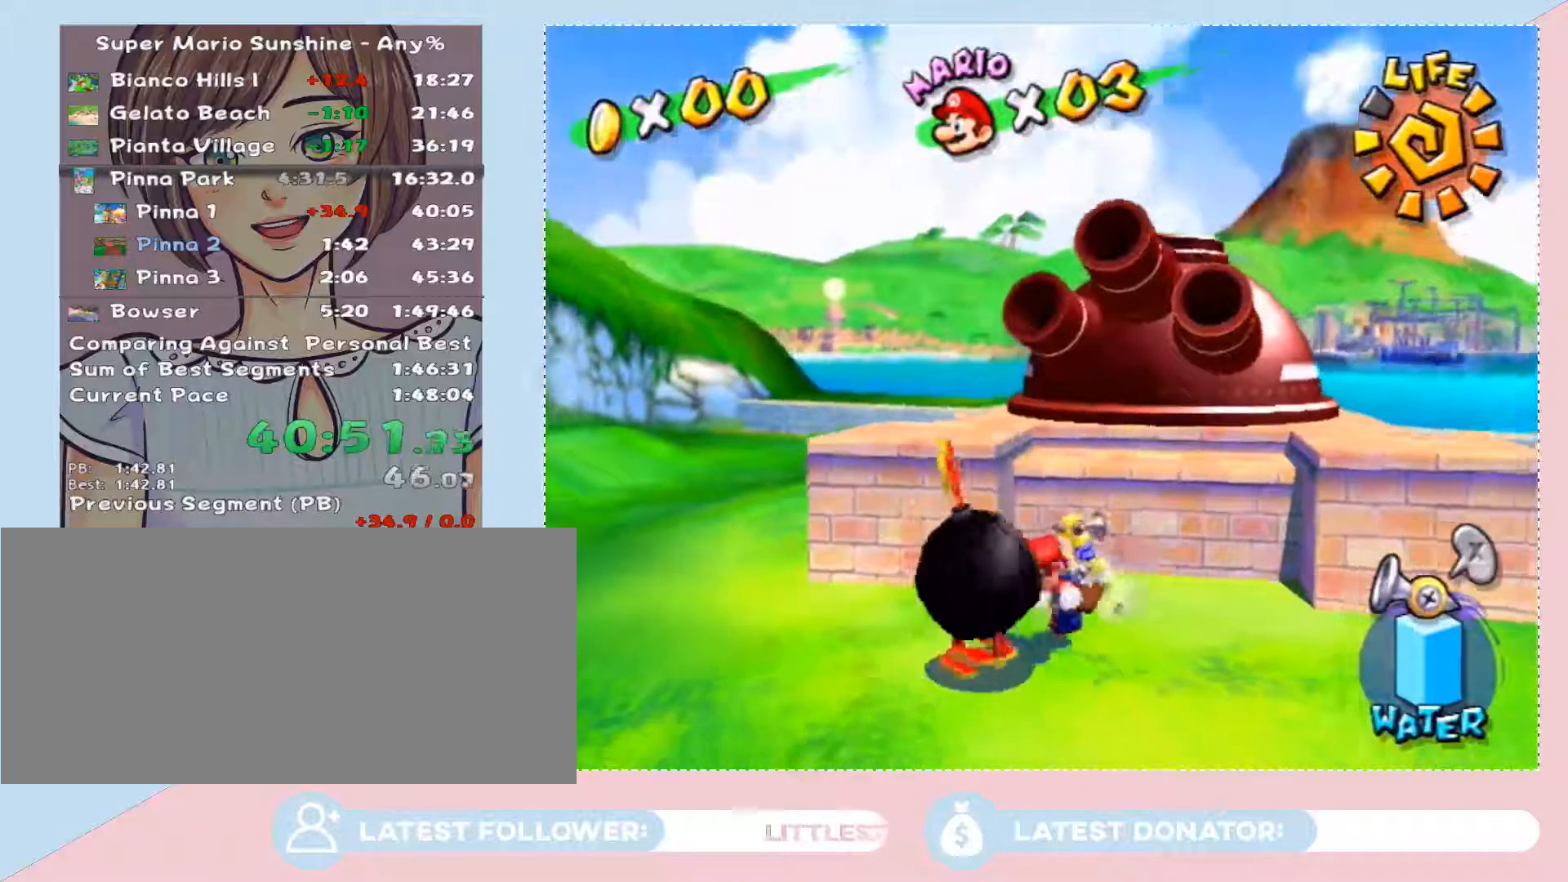
{"buttons": [], "left_stick": "down-left", "right_stick": "center", "button_events": []}
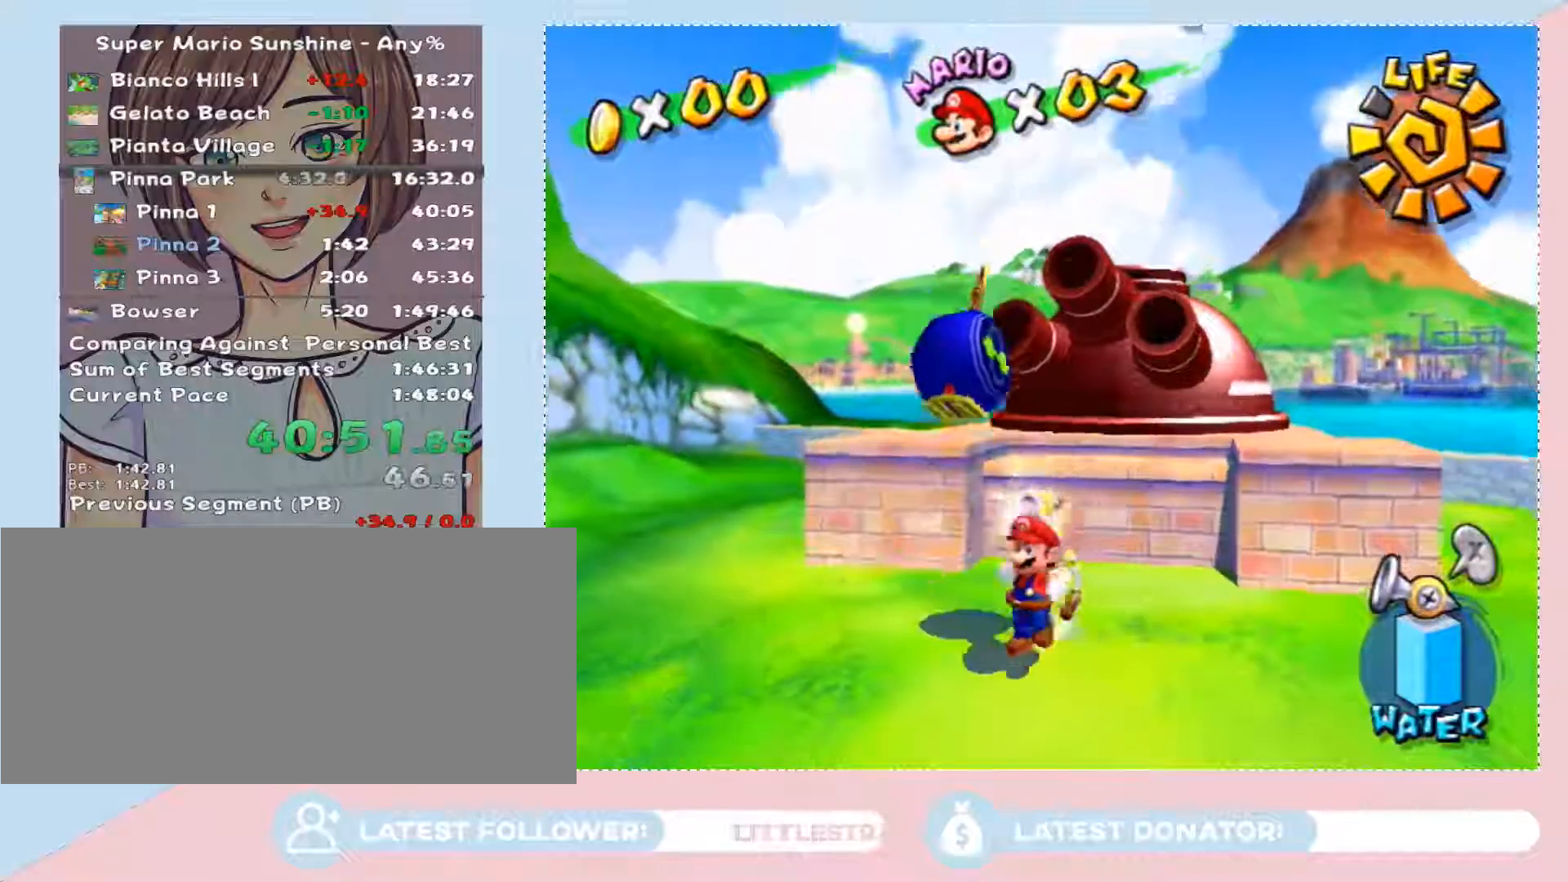
{"buttons": [], "left_stick": "down", "right_stick": "center", "button_events": []}